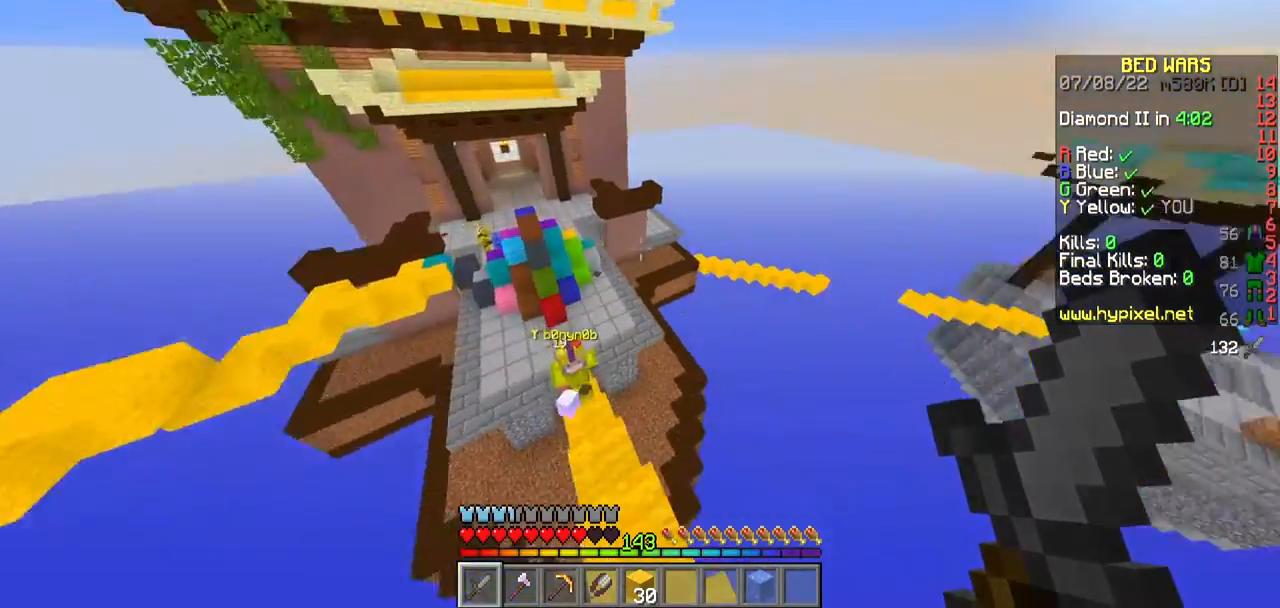
Gameplay with keyboard and mouse; each line is a JSON object with the keys and mouse buttons held at the frame after it. "events" lists presses ("down") and releases ("up") of "a", "d", "s", "w", "mouse_left" and "mouse_right" between this image and that frame as [ms after this image, input, new state], when the widget could be followed in between. "mouse_left", "mouse_right" = the "left", "right" buttons of the "mouse" list. No other keys are recorded. Fast repeated clicks can show as one long hold. Mouse movement is not recorded.
{"keys": [], "mouse": [], "events": [[50, "d", "down"], [267, "s", "up"], [333, "d", "up"]]}
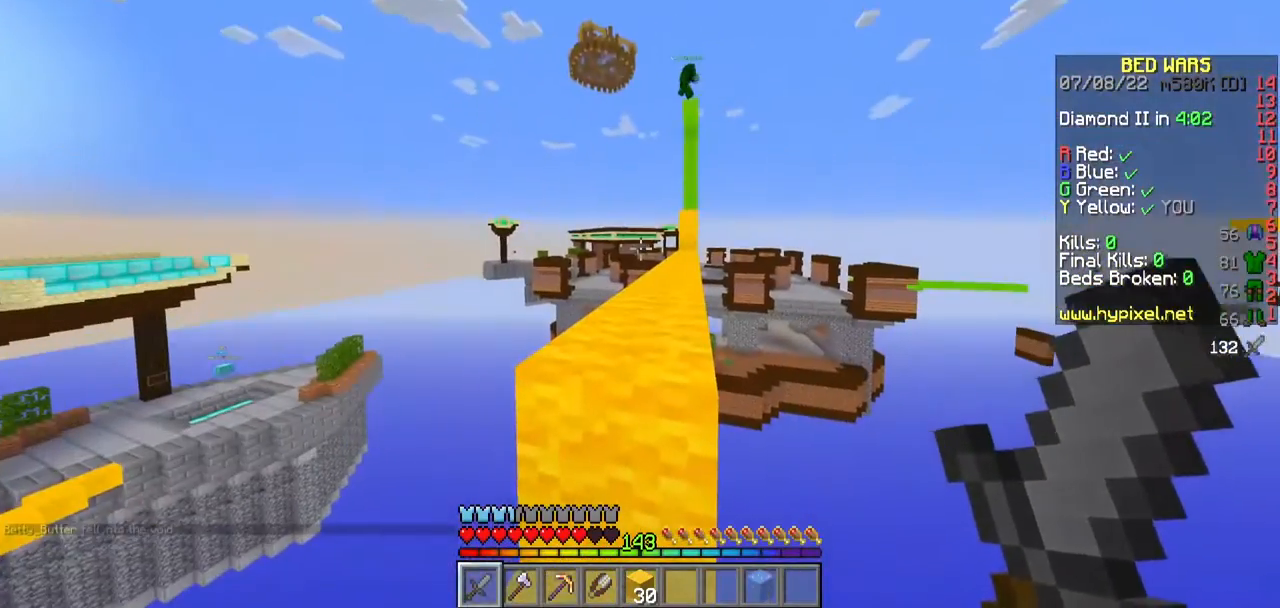
{"keys": ["w"], "mouse": [], "events": [[433, "w", "down"]]}
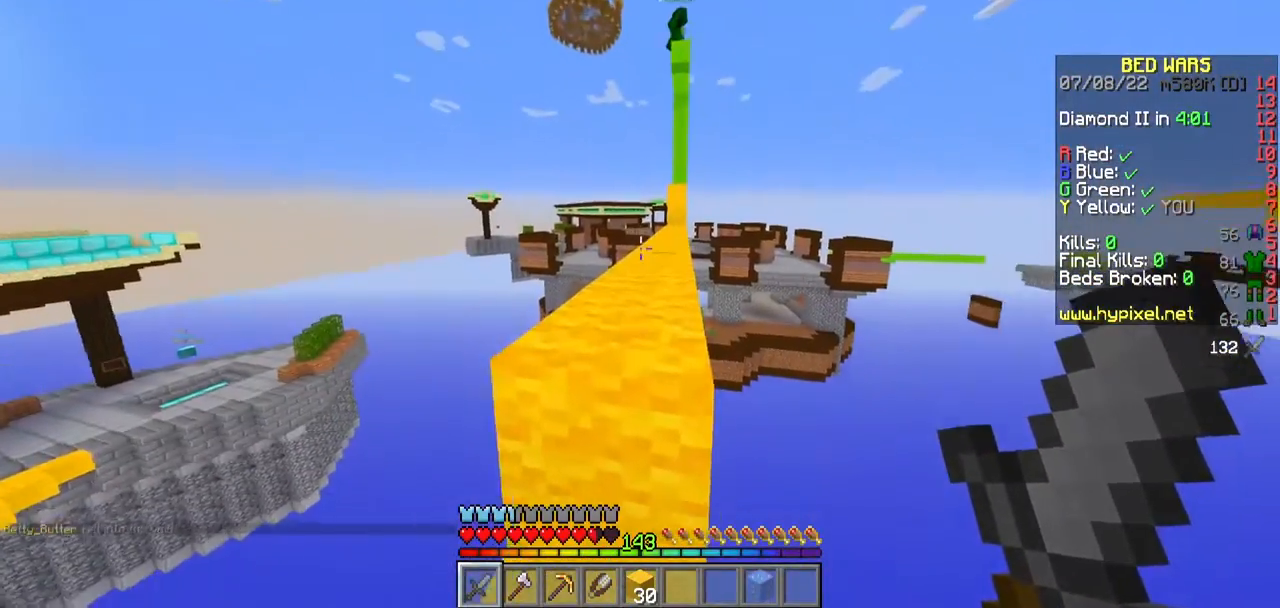
{"keys": [], "mouse": [], "events": [[233, "w", "up"]]}
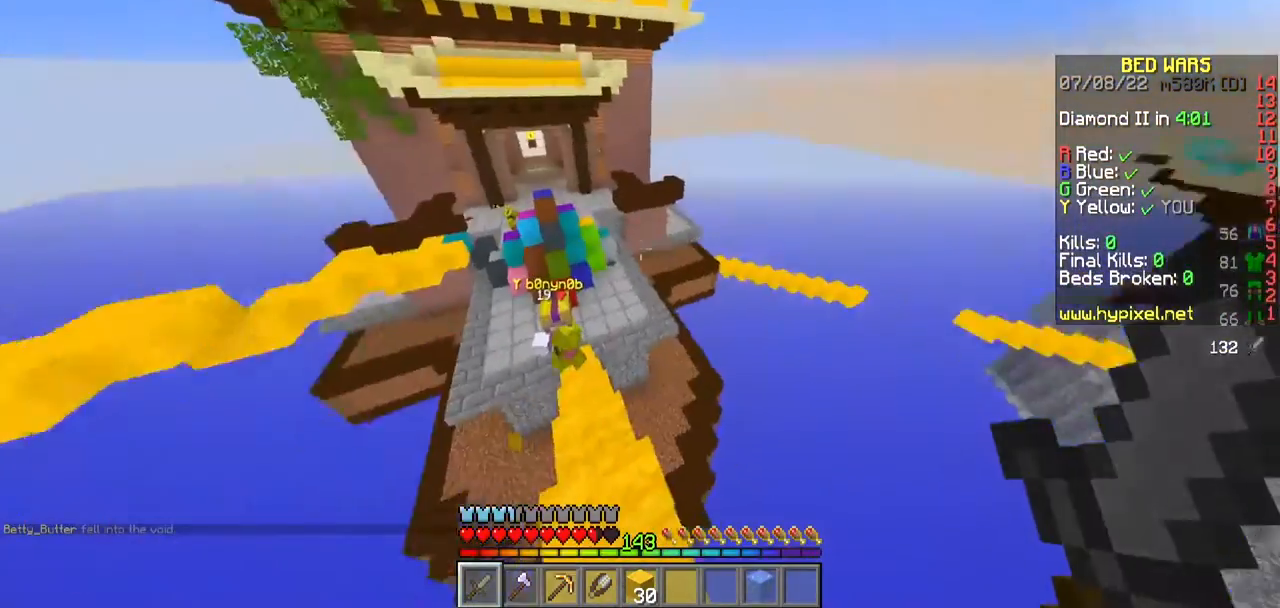
{"keys": ["d", "w"], "mouse": [], "events": [[100, "a", "down"], [133, "w", "down"], [233, "a", "up"], [383, "d", "down"]]}
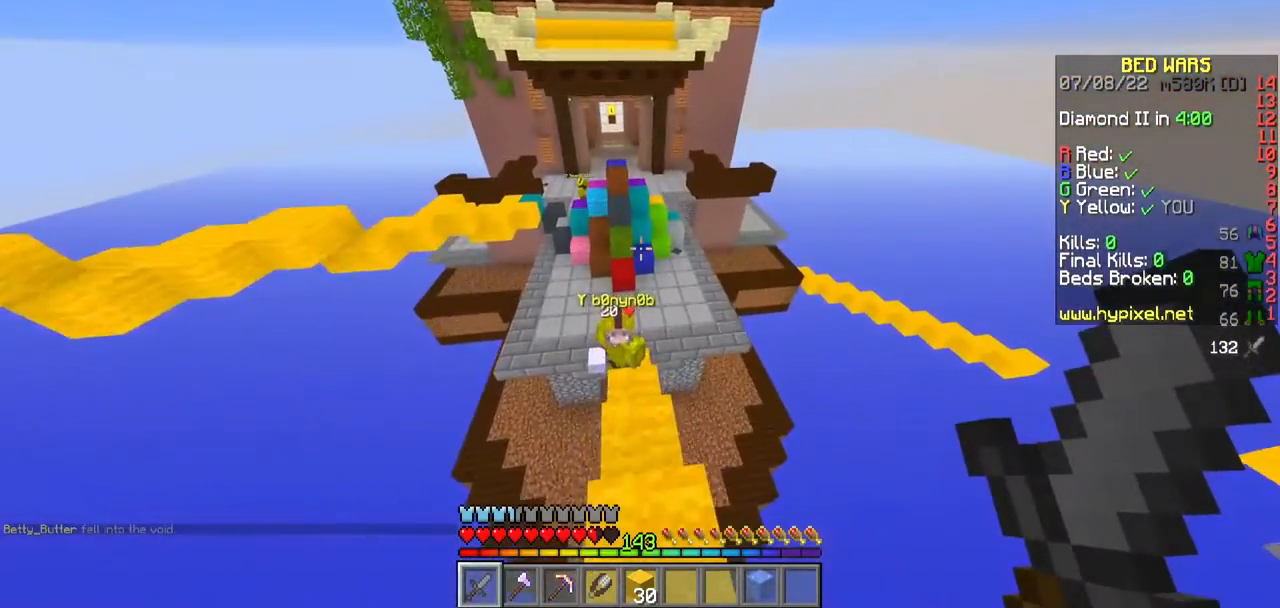
{"keys": ["w"], "mouse": [], "events": [[17, "d", "up"]]}
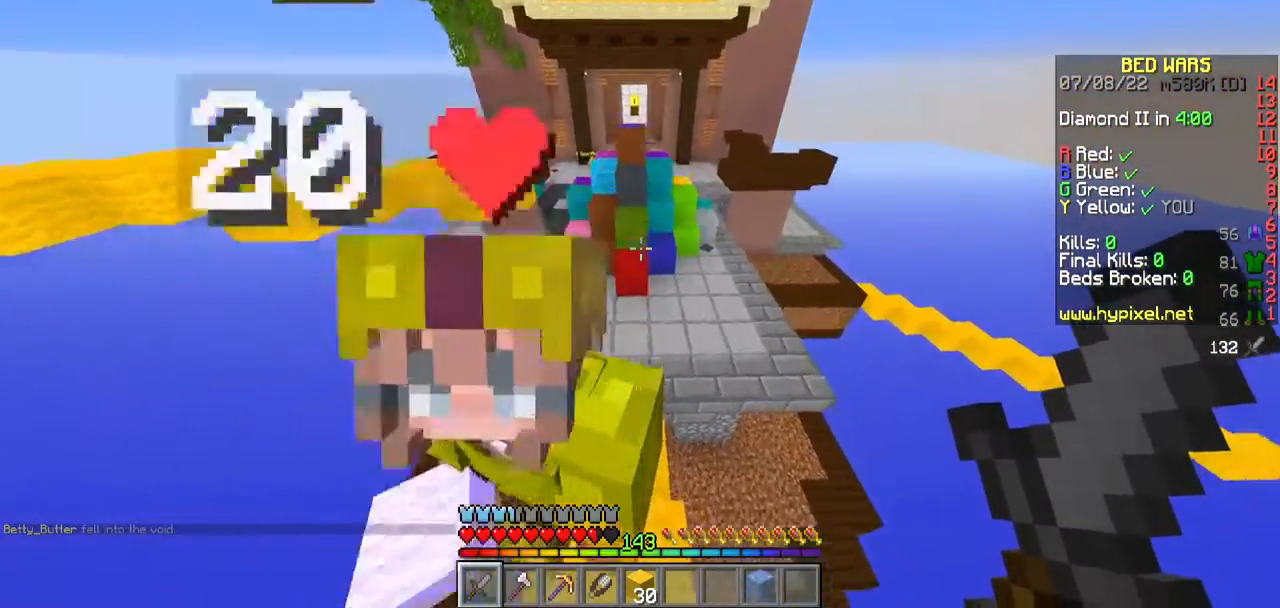
{"keys": ["w"], "mouse": [], "events": []}
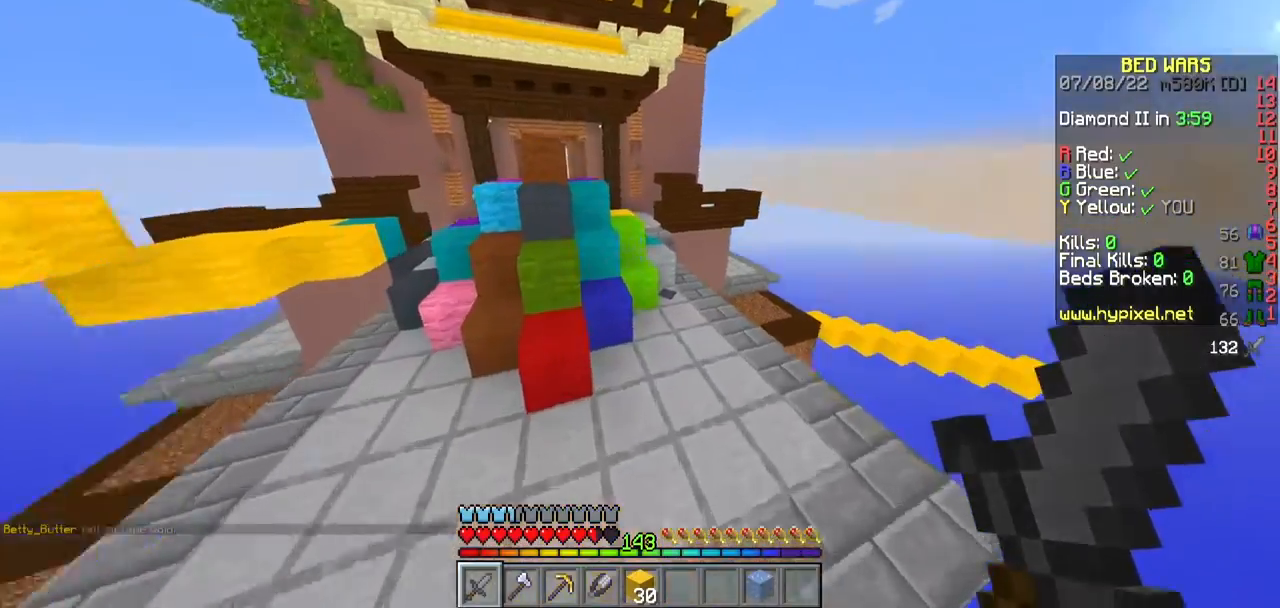
{"keys": ["d", "w"], "mouse": [], "events": [[83, "d", "down"]]}
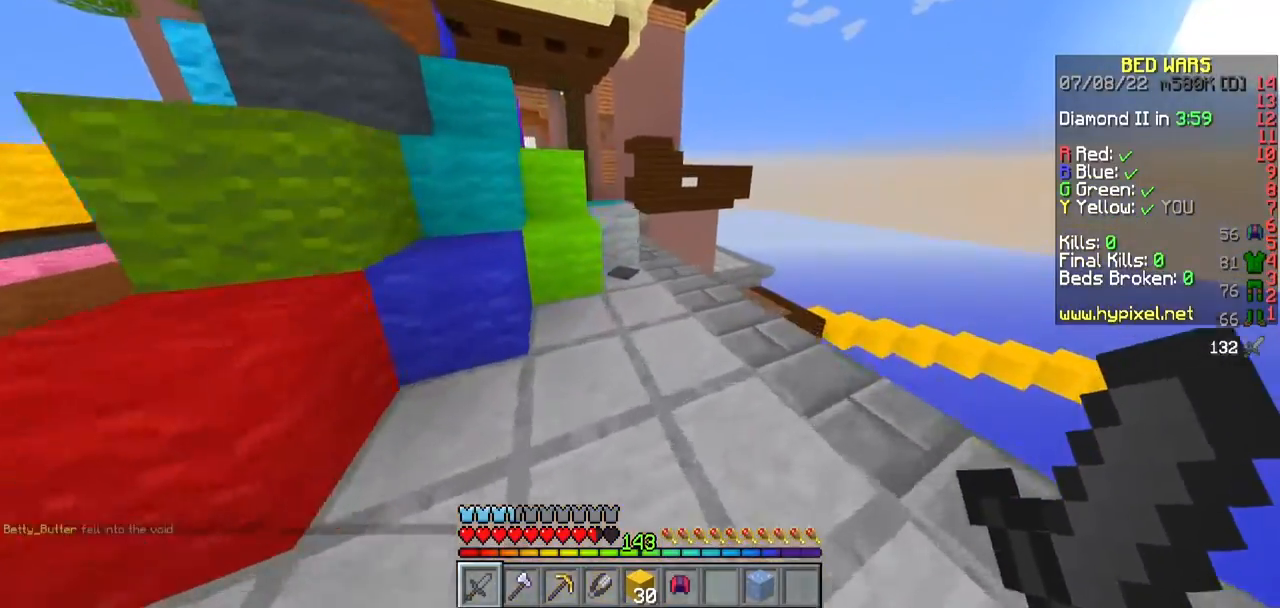
{"keys": ["w"], "mouse": [], "events": [[17, "d", "up"]]}
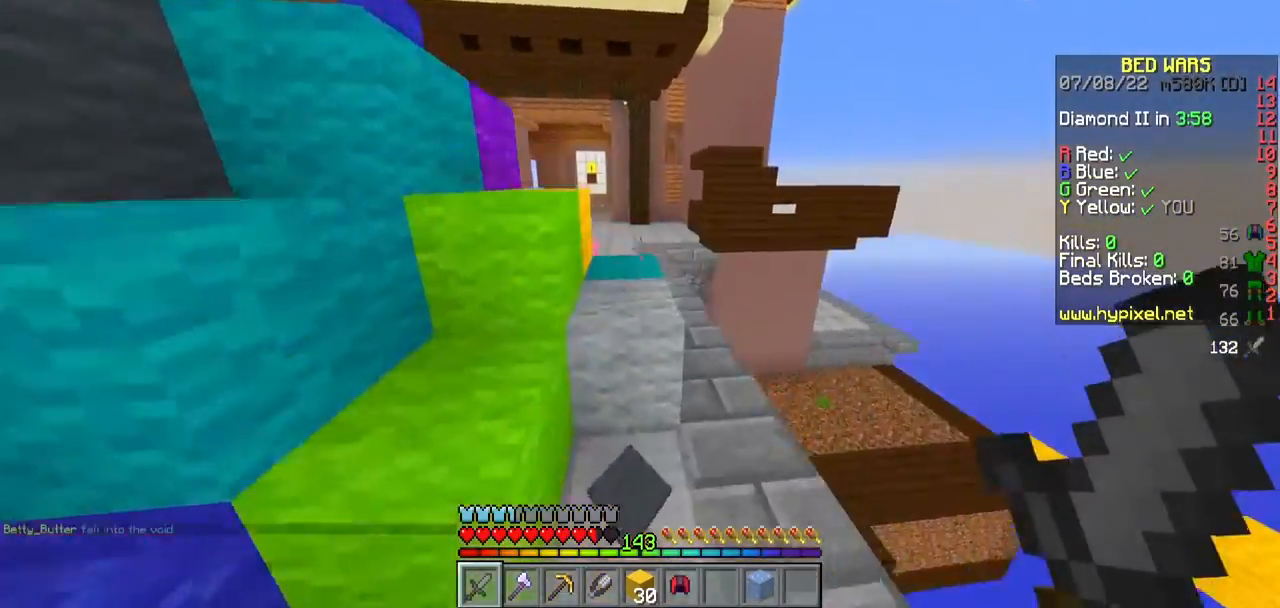
{"keys": ["w"], "mouse": [], "events": []}
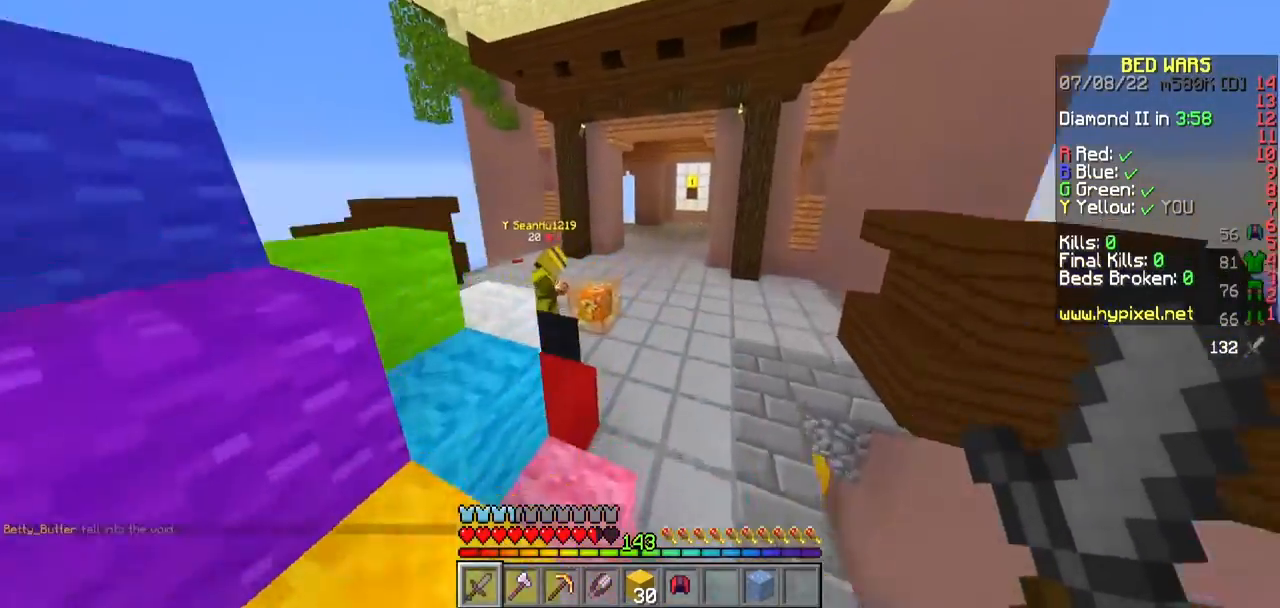
{"keys": ["d", "w"], "mouse": [], "events": [[200, "d", "down"]]}
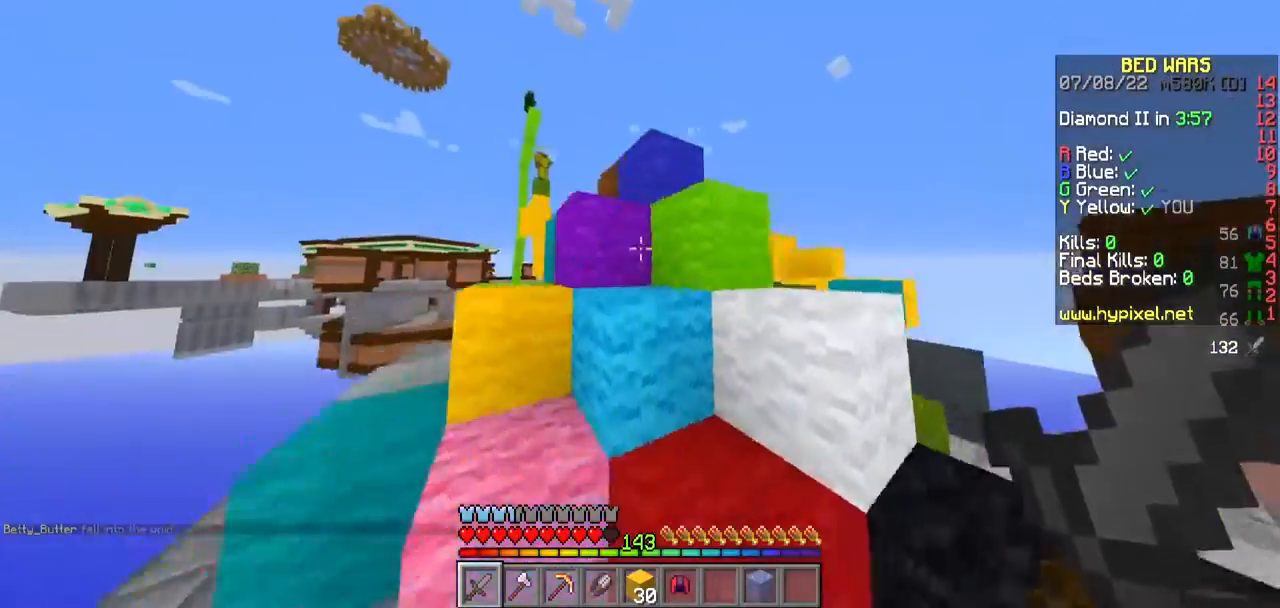
{"keys": [], "mouse": [], "events": [[367, "d", "up"], [467, "w", "up"]]}
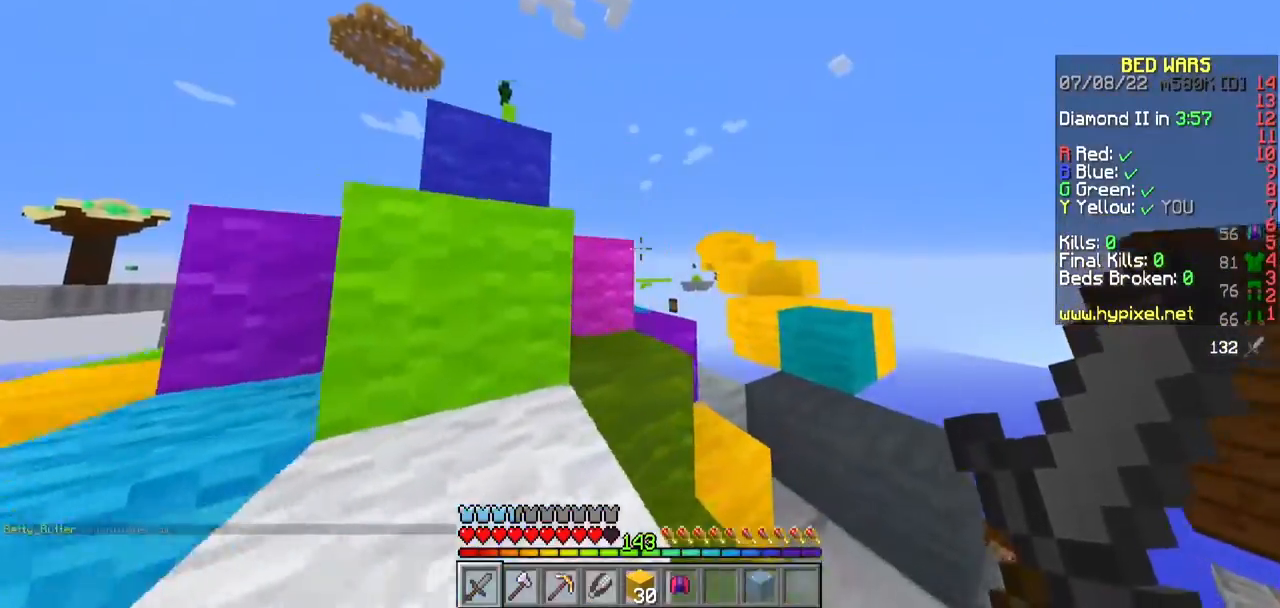
{"keys": ["w"], "mouse": [], "events": [[83, "a", "down"], [333, "a", "up"], [417, "w", "down"]]}
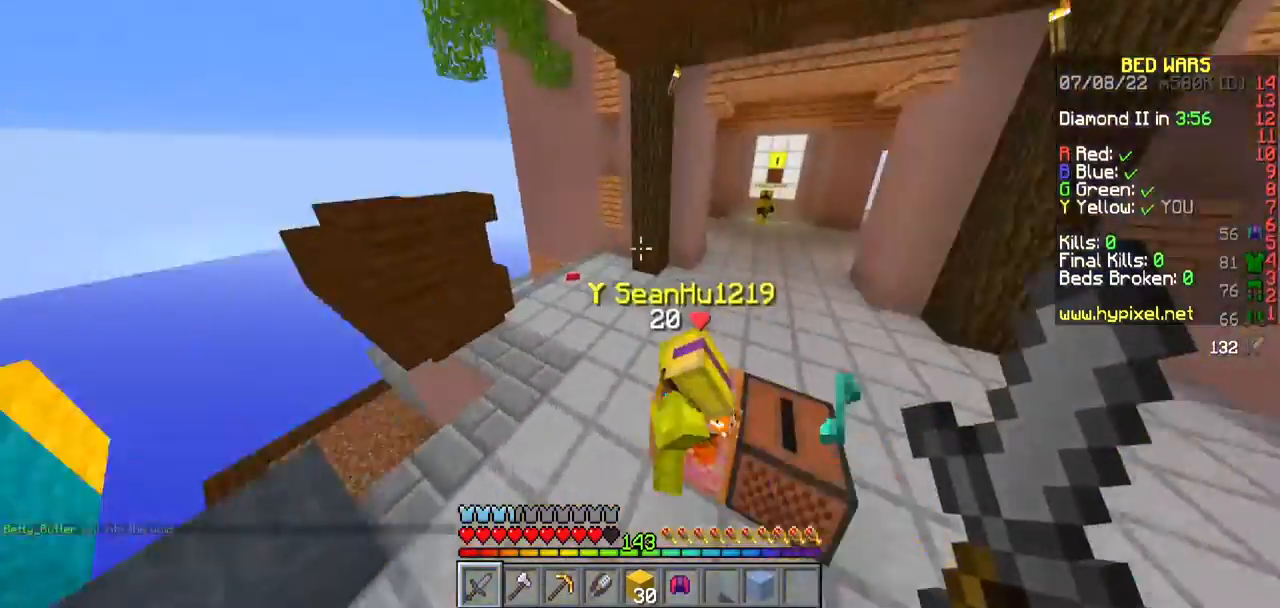
{"keys": ["w"], "mouse": [], "events": []}
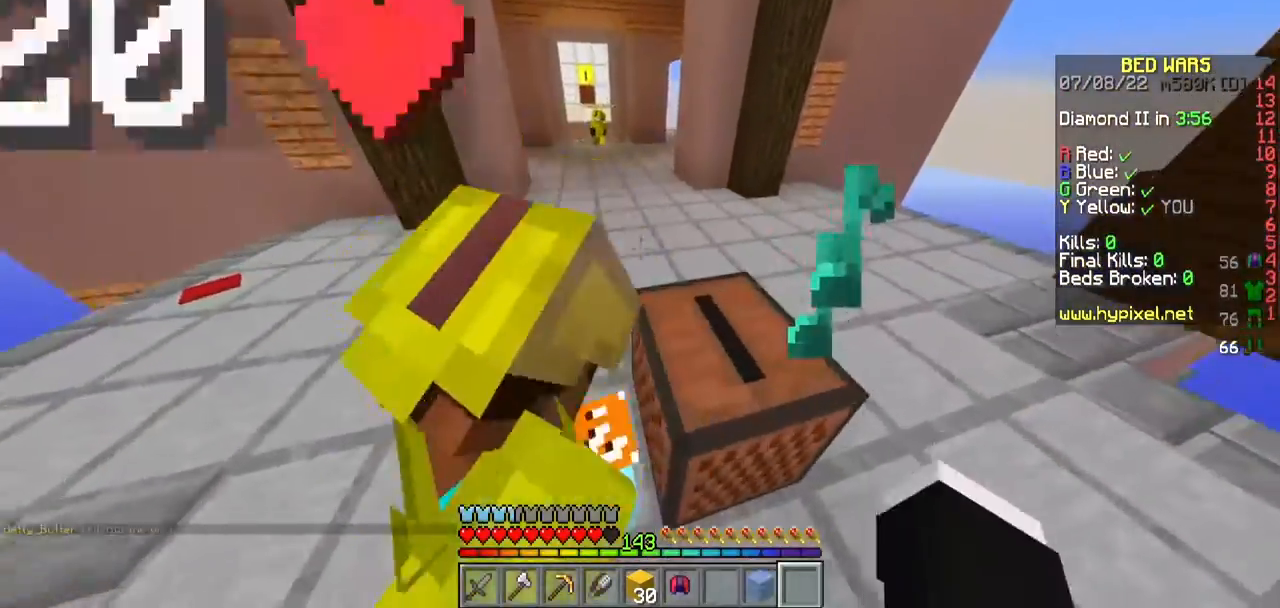
{"keys": ["w"], "mouse": [], "events": []}
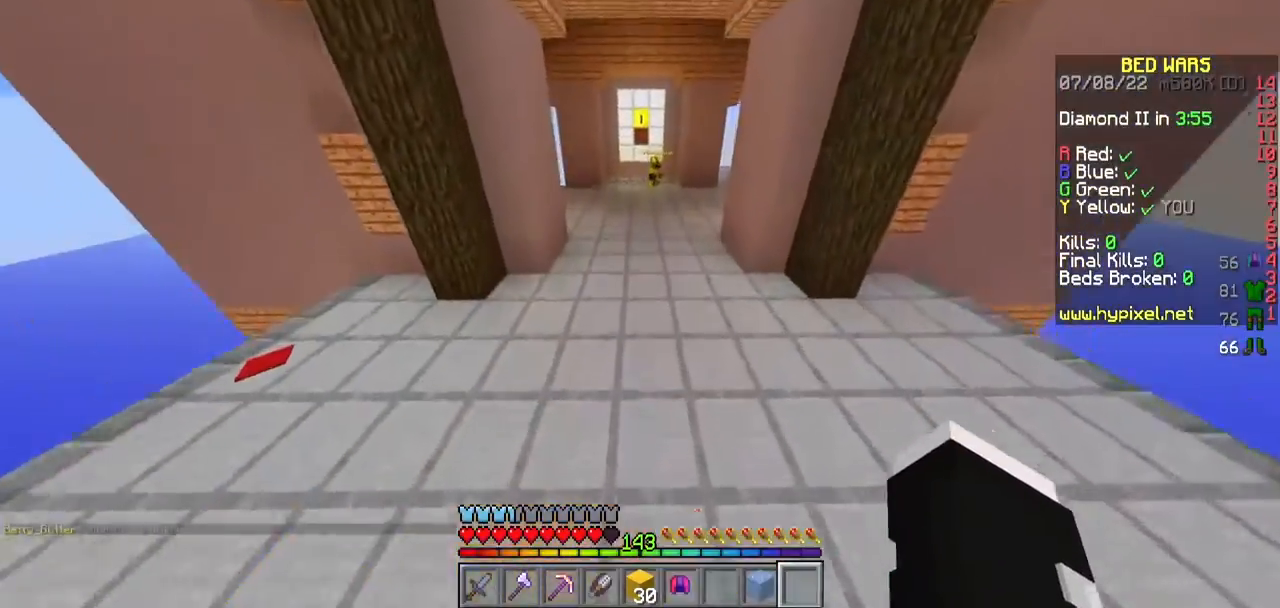
{"keys": ["w"], "mouse": [], "events": []}
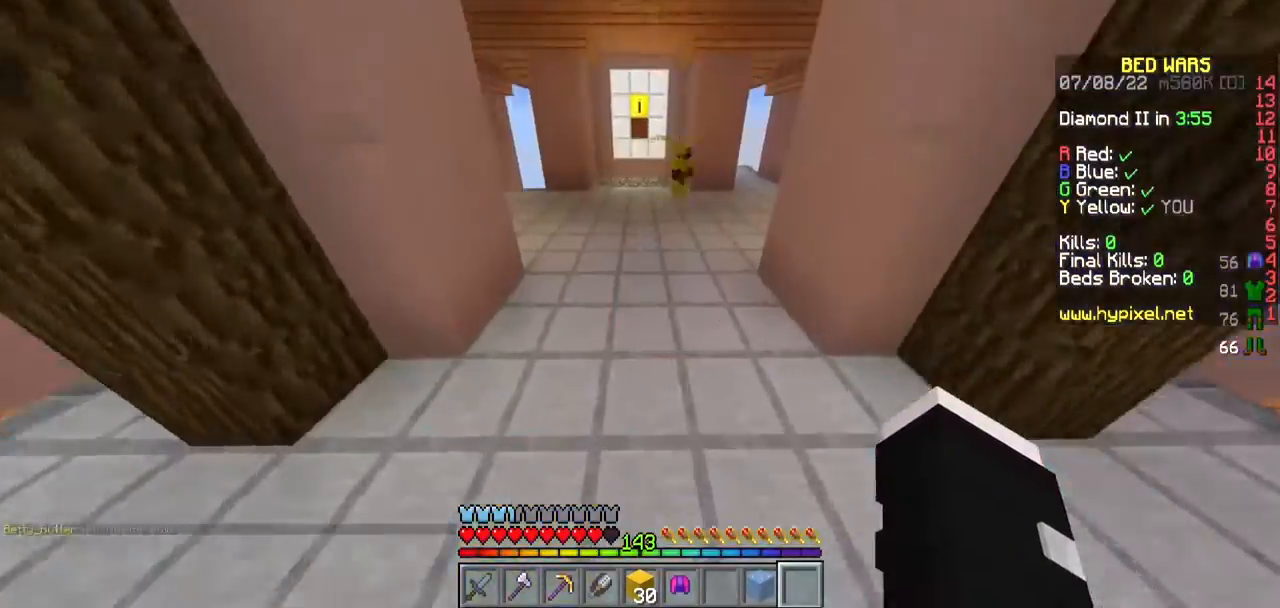
{"keys": ["w"], "mouse": [], "events": []}
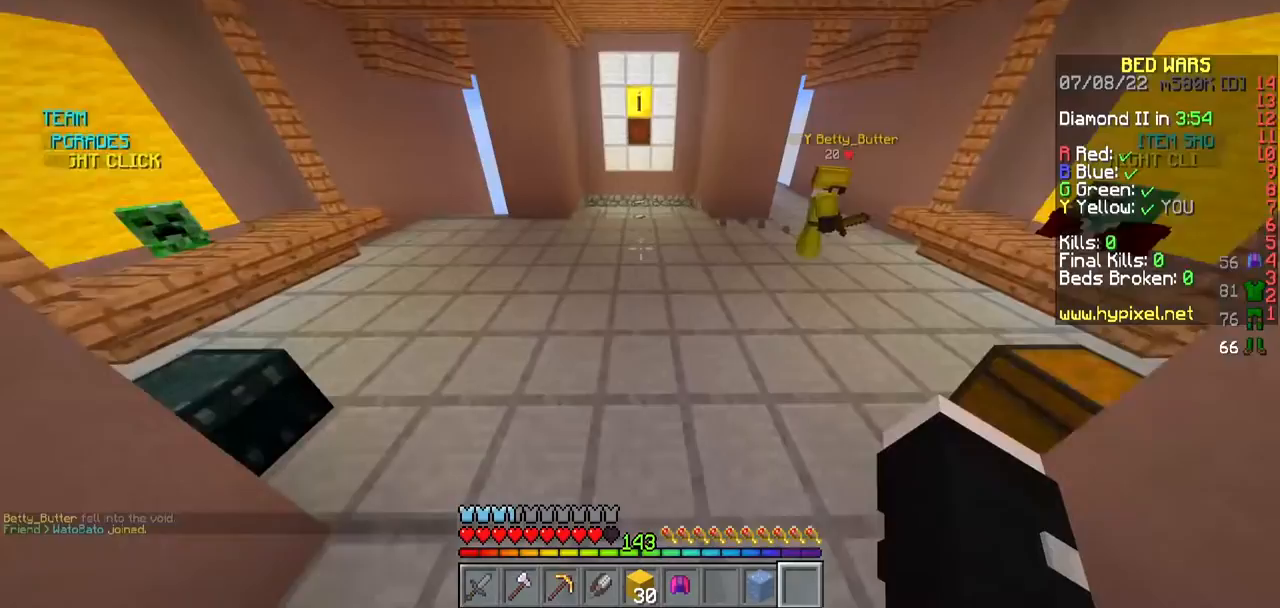
{"keys": ["w"], "mouse": [], "events": []}
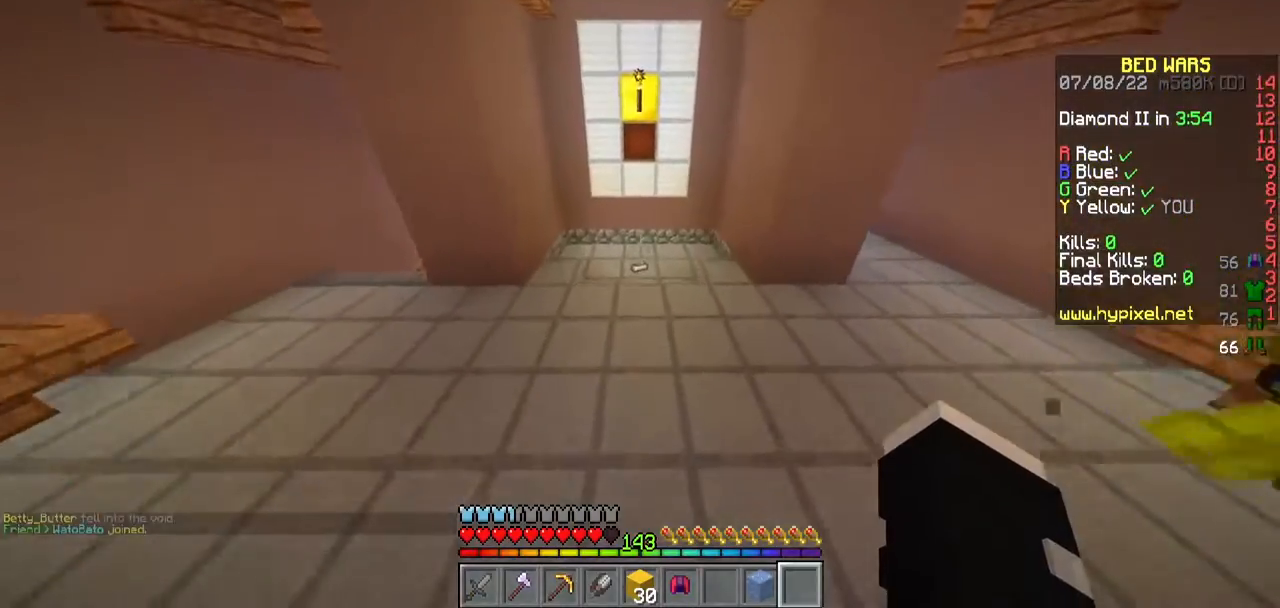
{"keys": ["a", "w"], "mouse": [], "events": [[500, "a", "down"]]}
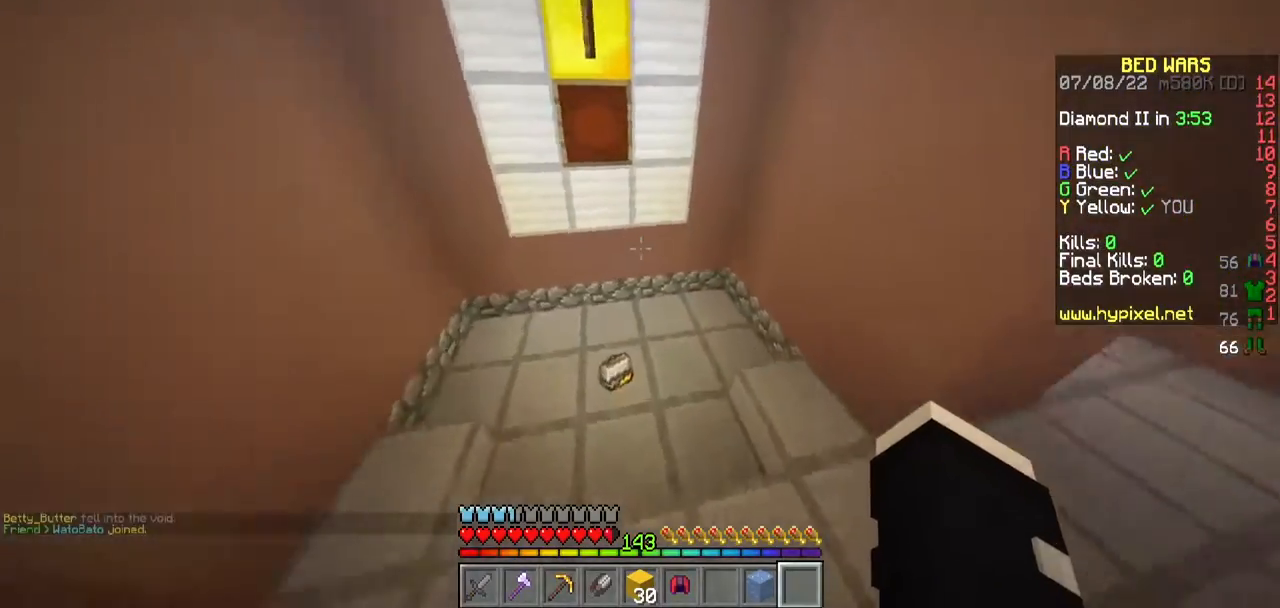
{"keys": ["d", "w"], "mouse": [], "events": [[250, "a", "up"], [350, "d", "down"]]}
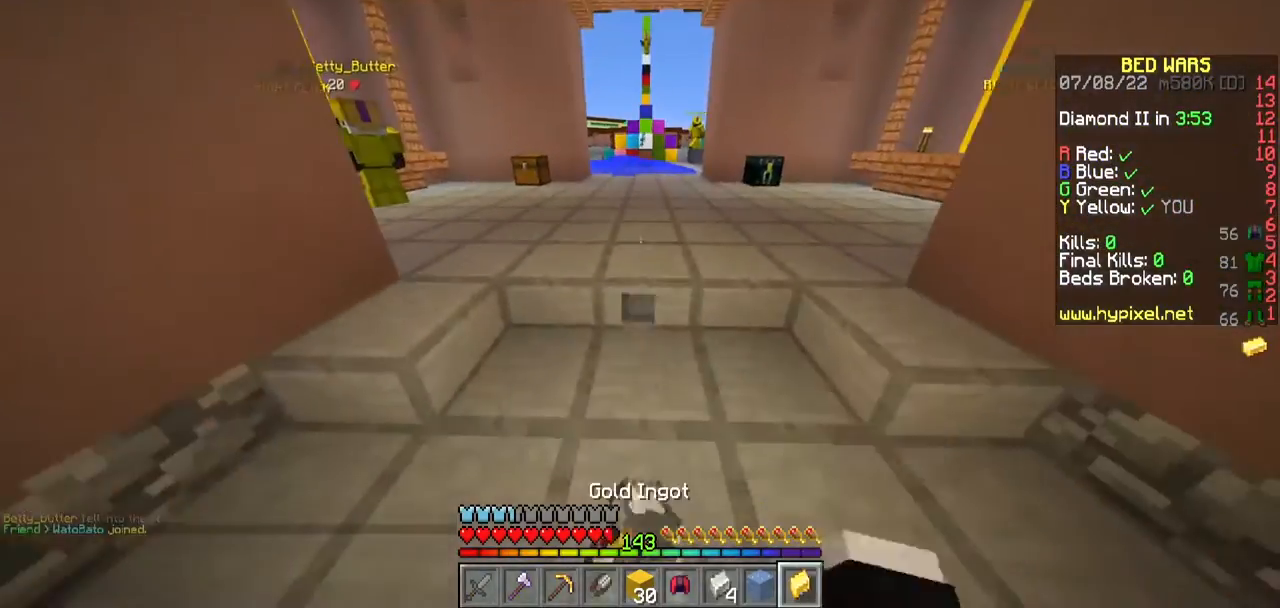
{"keys": ["w"], "mouse": [], "events": [[50, "d", "up"]]}
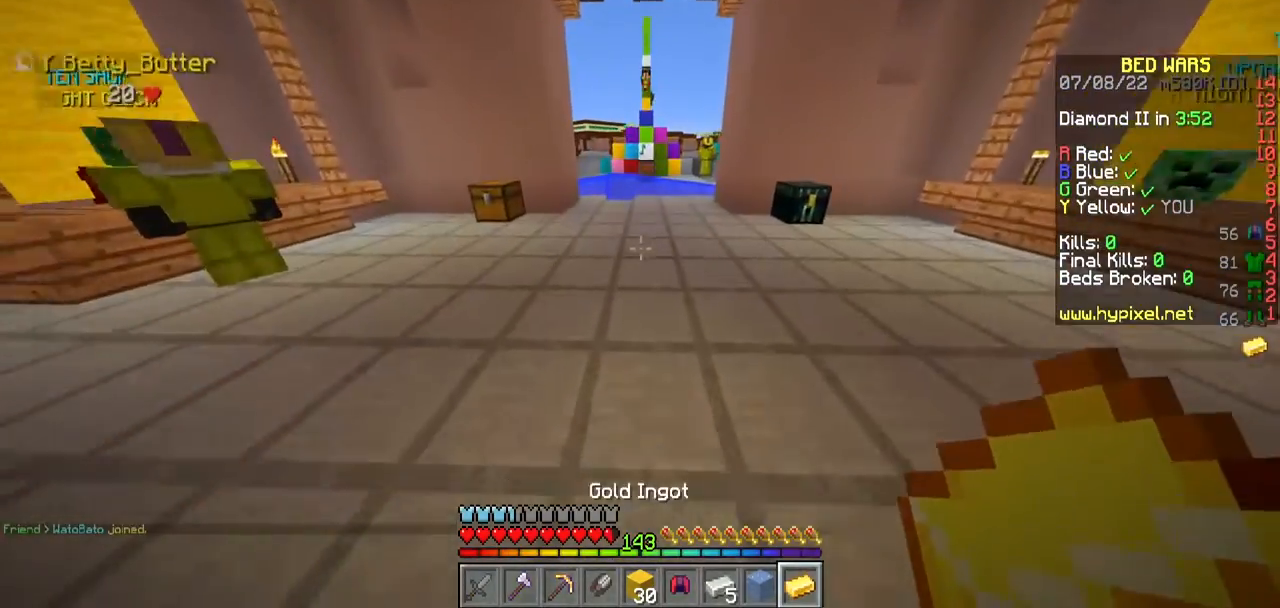
{"keys": ["w"], "mouse": [], "events": []}
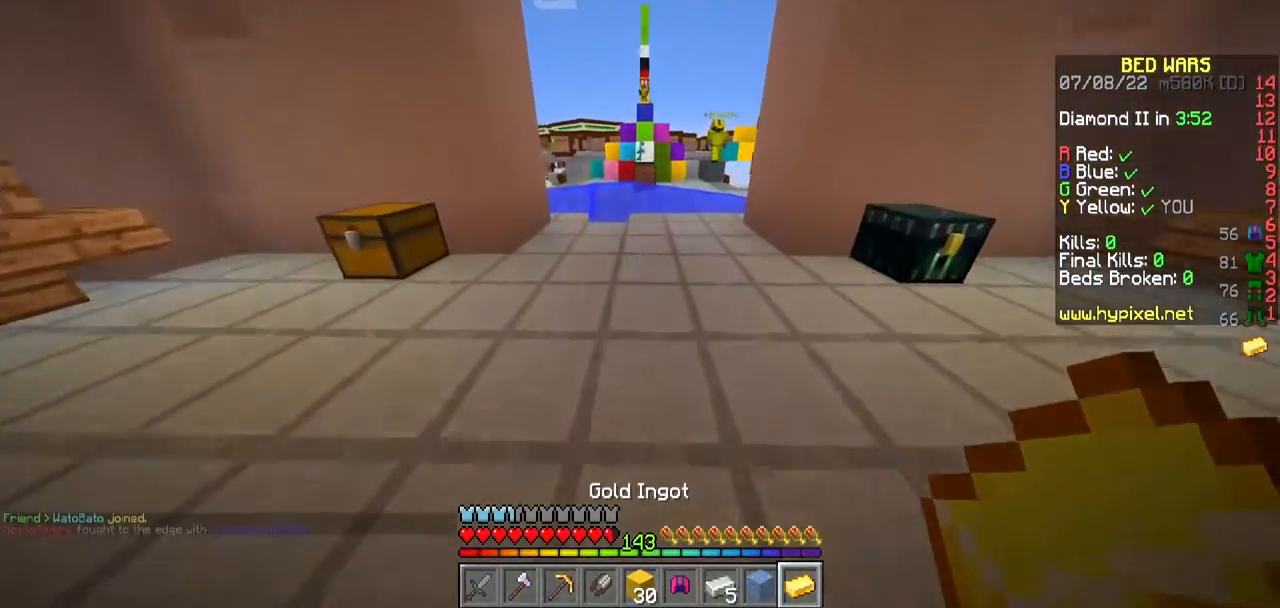
{"keys": ["a", "w"], "mouse": [], "events": [[100, "d", "down"], [267, "d", "up"], [350, "a", "down"]]}
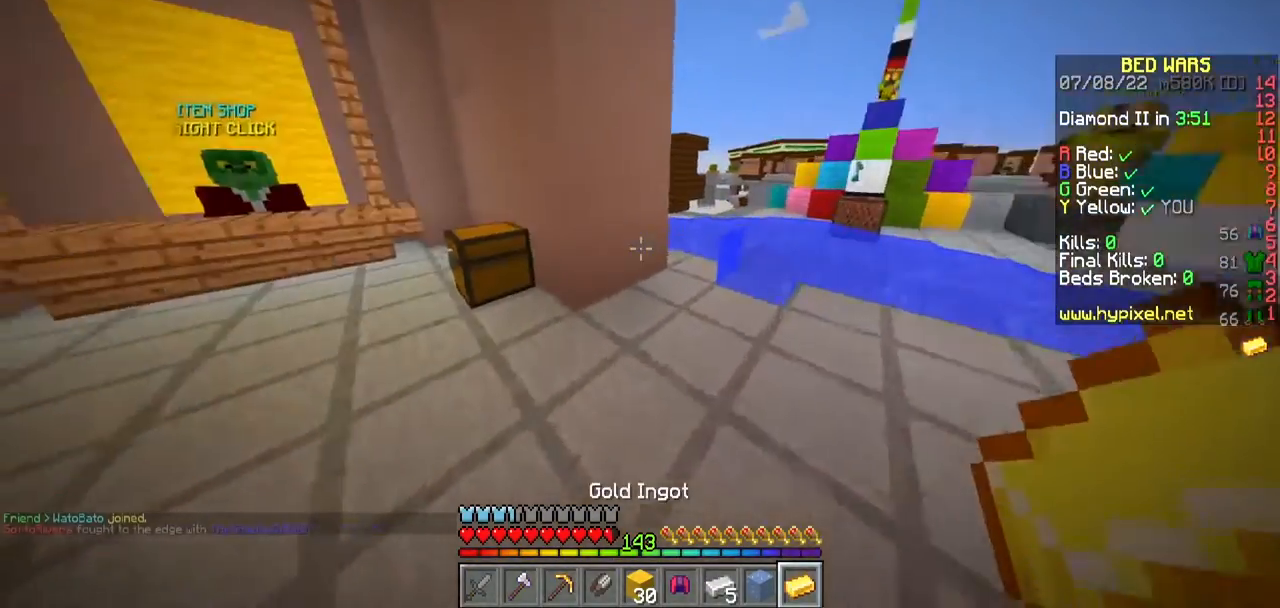
{"keys": [], "mouse": [], "events": [[250, "mouse_right", "down"], [250, "w", "up"], [283, "a", "up"], [350, "mouse_right", "up"]]}
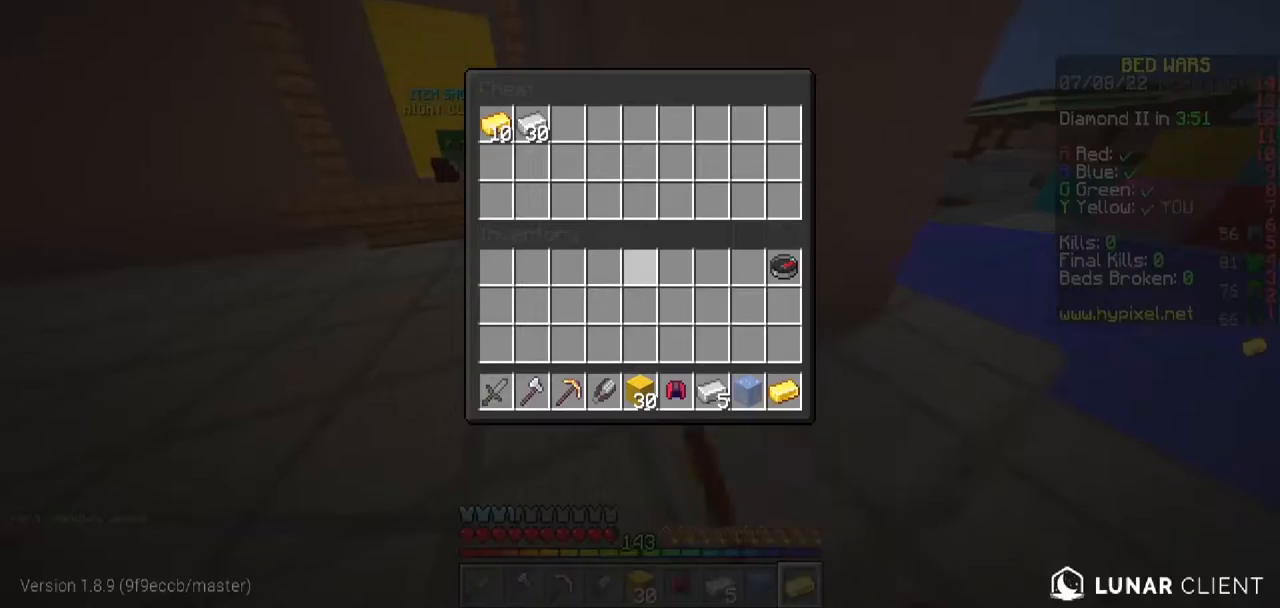
{"keys": [], "mouse": [], "events": []}
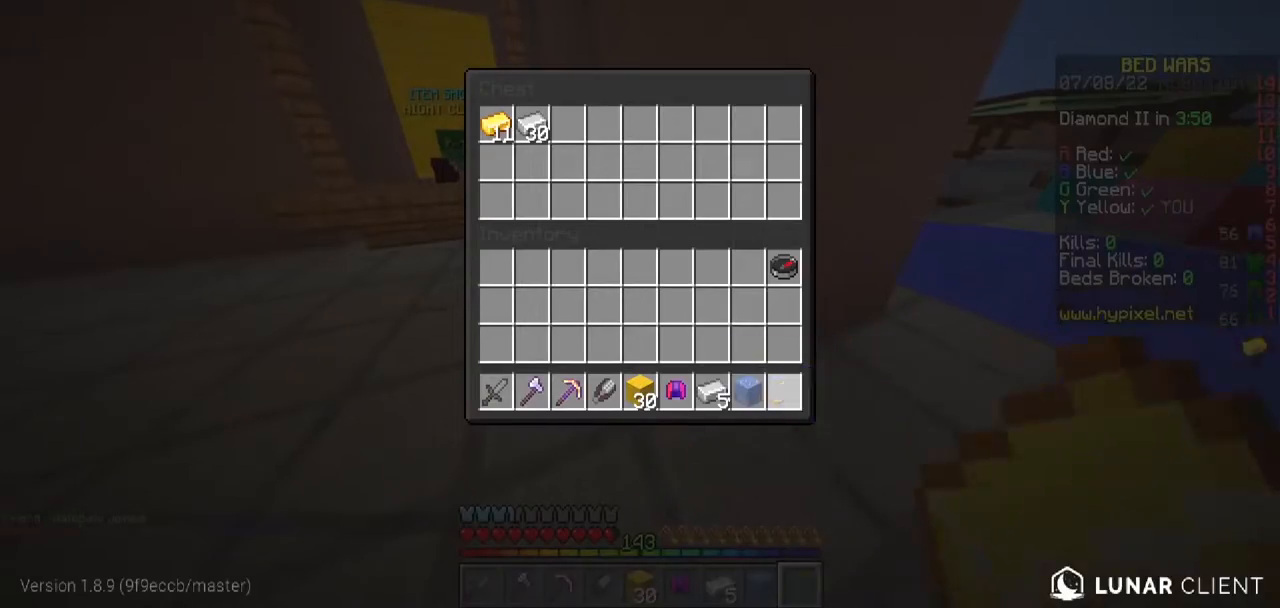
{"keys": [], "mouse": [], "events": []}
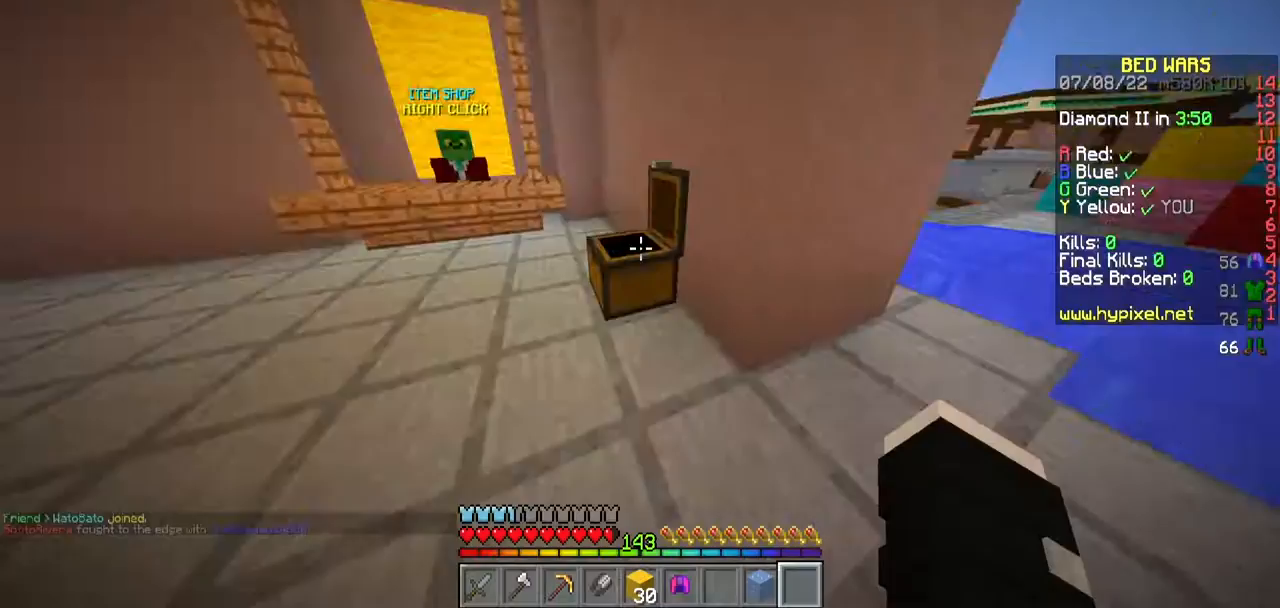
{"keys": ["w"], "mouse": []}
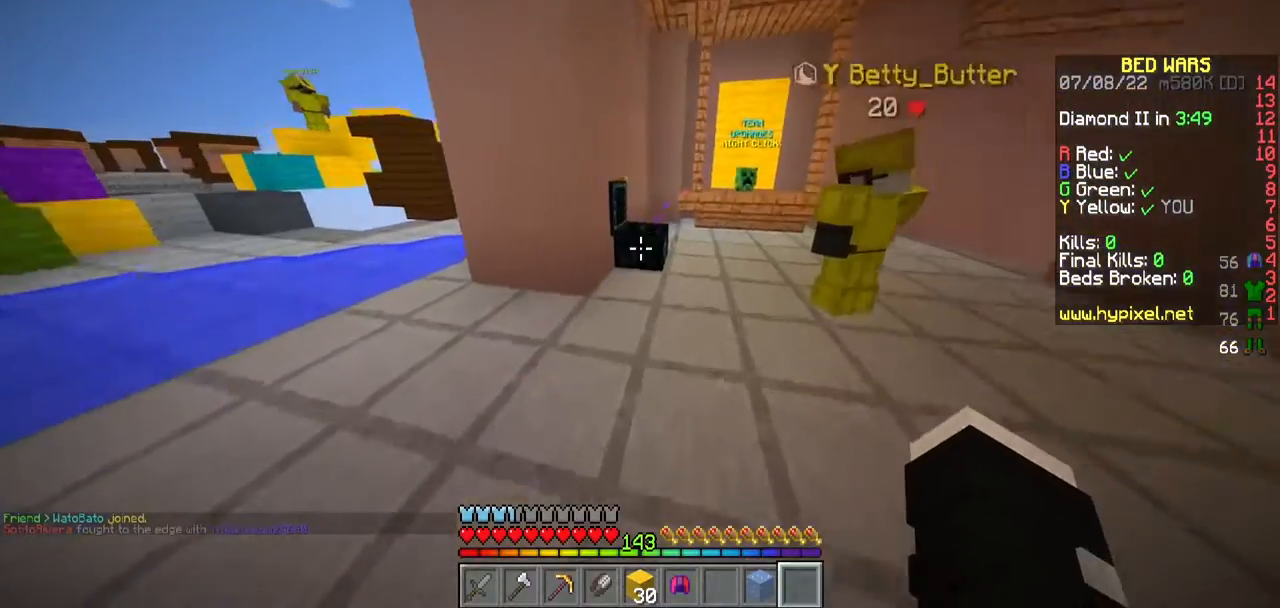
{"keys": [], "mouse": []}
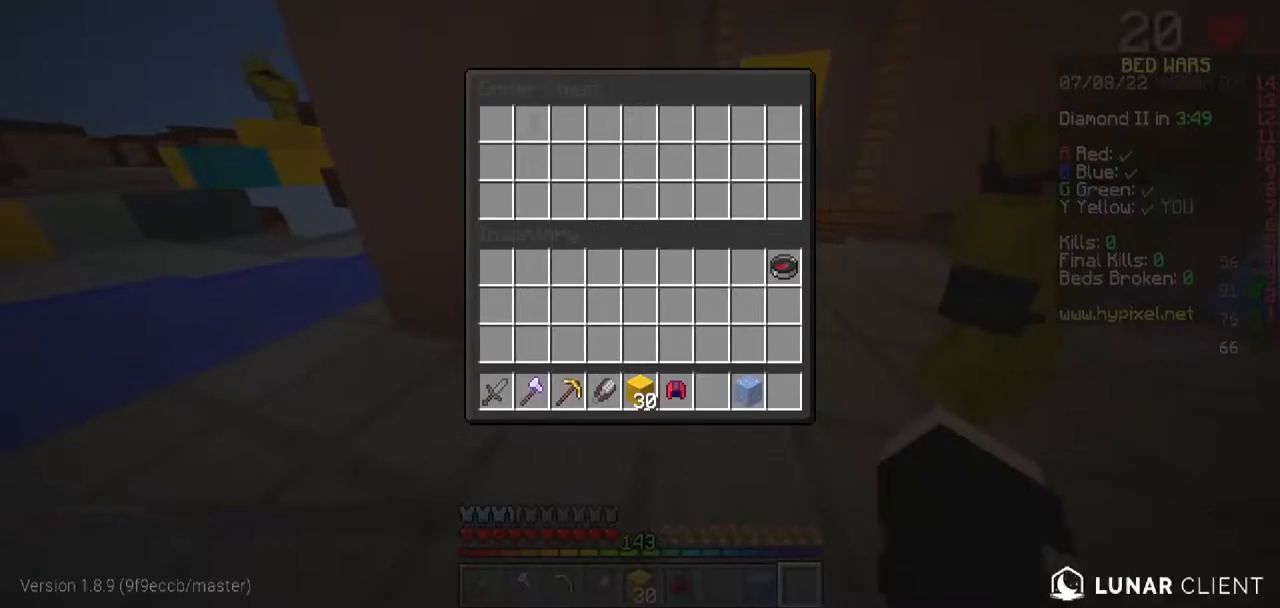
{"keys": [], "mouse": [], "events": []}
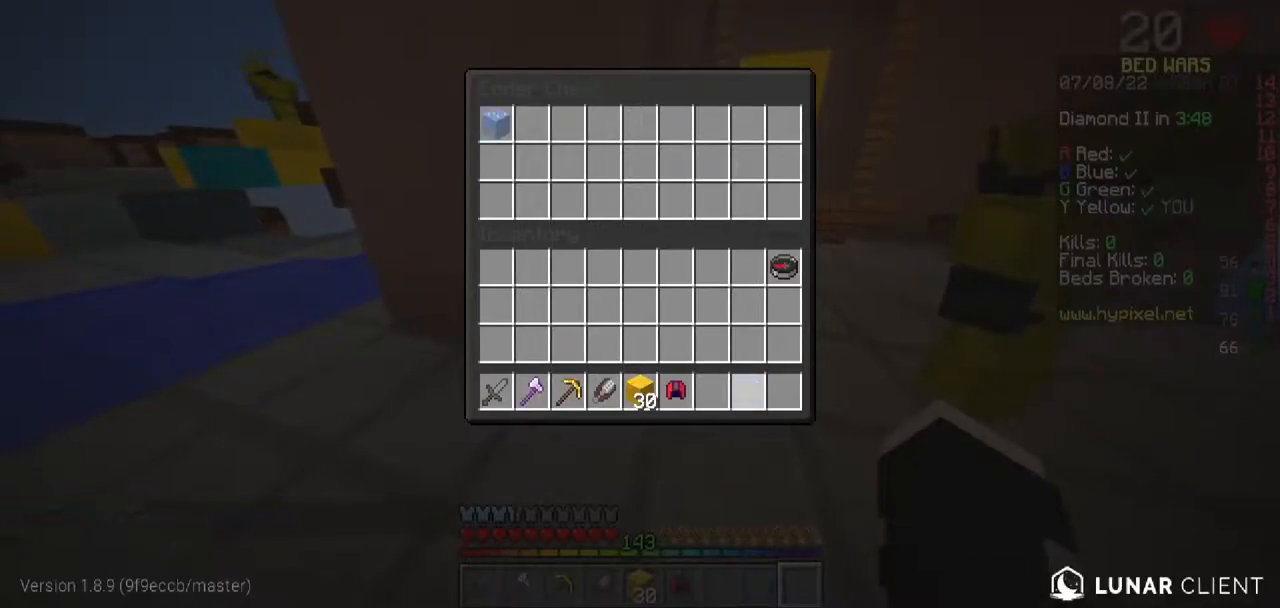
{"keys": ["w"], "mouse": [], "events": [[133, "w", "down"], [250, "a", "down"], [400, "a", "up"]]}